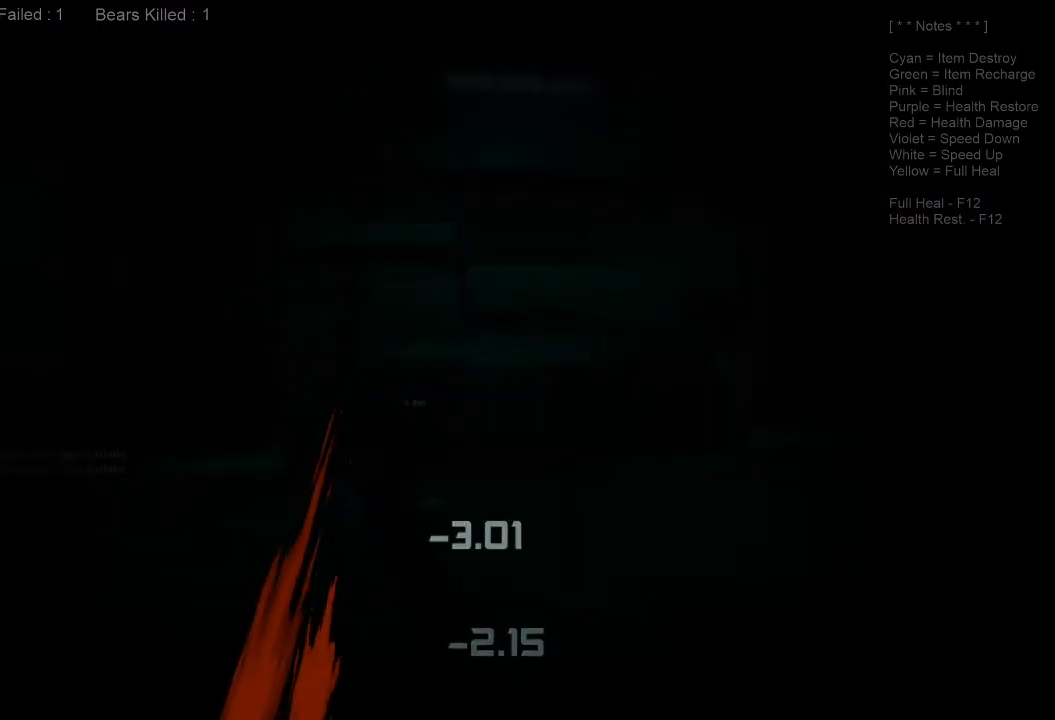
Gameplay with keyboard and mouse; each line is a JSON object with the keys and mouse buttons held at the frame after it. "events" lists presses ("down") and releases ("up") of "1", "2", "3", "4", "a", "alt", "c", "caps_lock", "ctrl", "d", "e", "f", "q", "r", "s", "shift", "space", "super", "tab", "tilde", "v", "w", "x", "z", "mouse_left", "mouse_wheel", "mouse_right", "mouse_mb4" and "mouse_mb5" between this image and that frame as [ms after this image, input, new state], when the widget could be followed in between. "mouse_left", "mouse_wheel", "mouse_right", "mouse_mb4", "mouse_mb5" = the "left", "wheel", "right", "mb4", "mb5" buttons of the "mouse" list. No other keys are recorded. "wheel" means that the mouse wheel is clicked or scrolled. Mouse movement is not recorded.
{"keys": ["d", "shift", "w"], "mouse": [], "events": []}
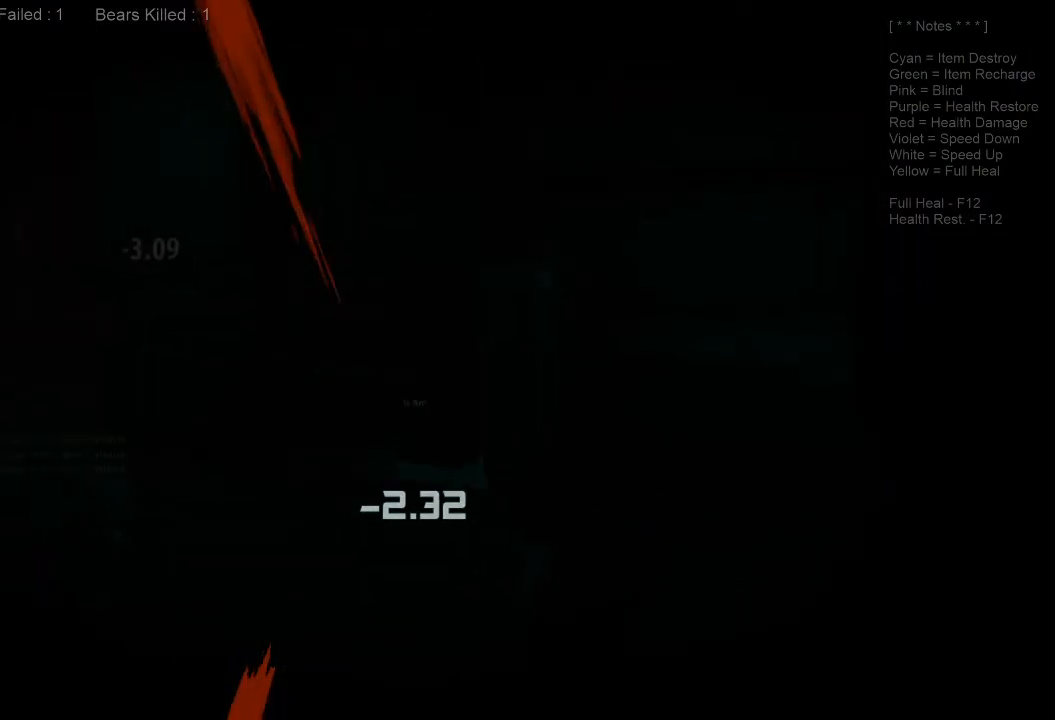
{"keys": ["d"], "mouse": [], "events": [[333, "shift", "up"], [400, "w", "up"]]}
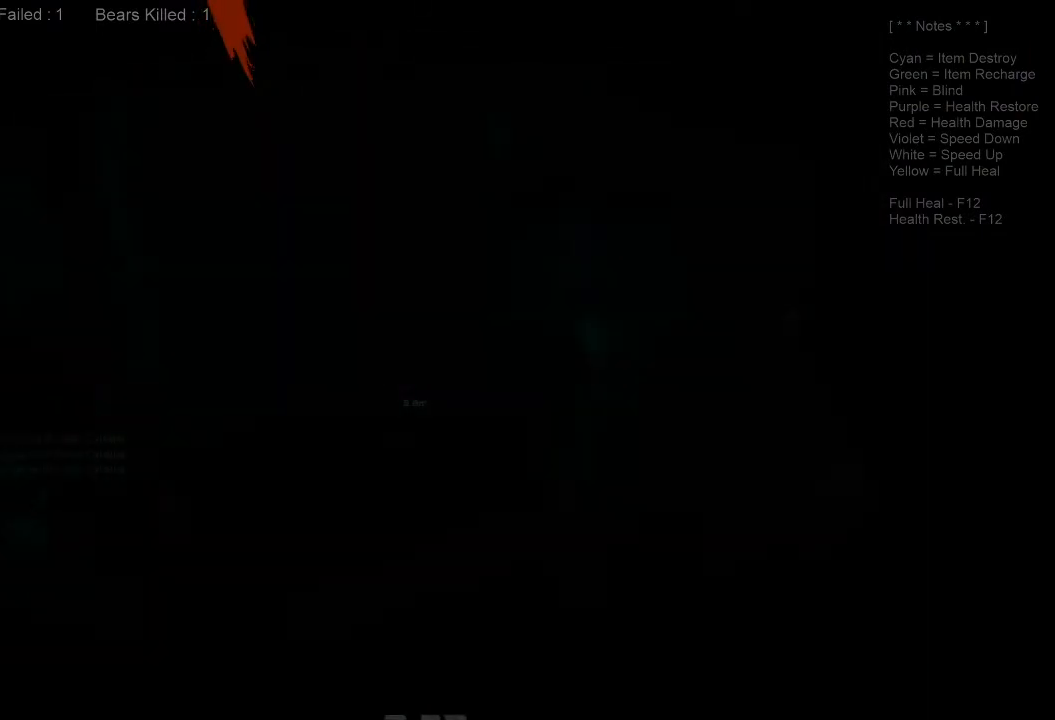
{"keys": ["shift", "w"], "mouse": [], "events": [[33, "w", "down"], [133, "shift", "down"], [367, "d", "up"]]}
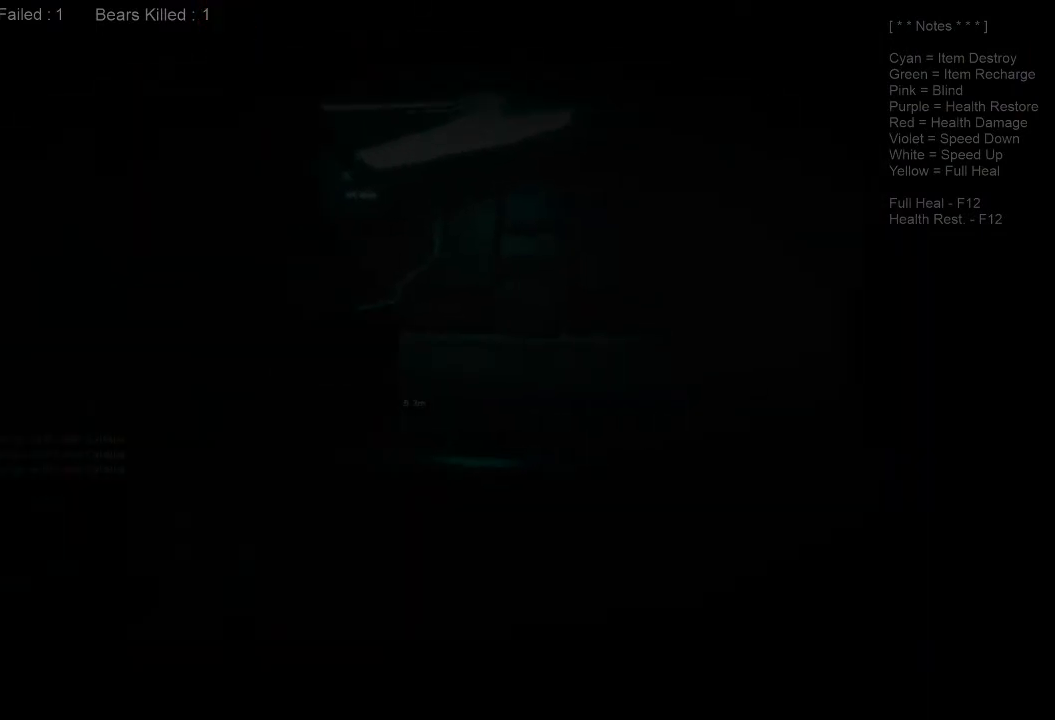
{"keys": ["shift", "w"], "mouse": [], "events": []}
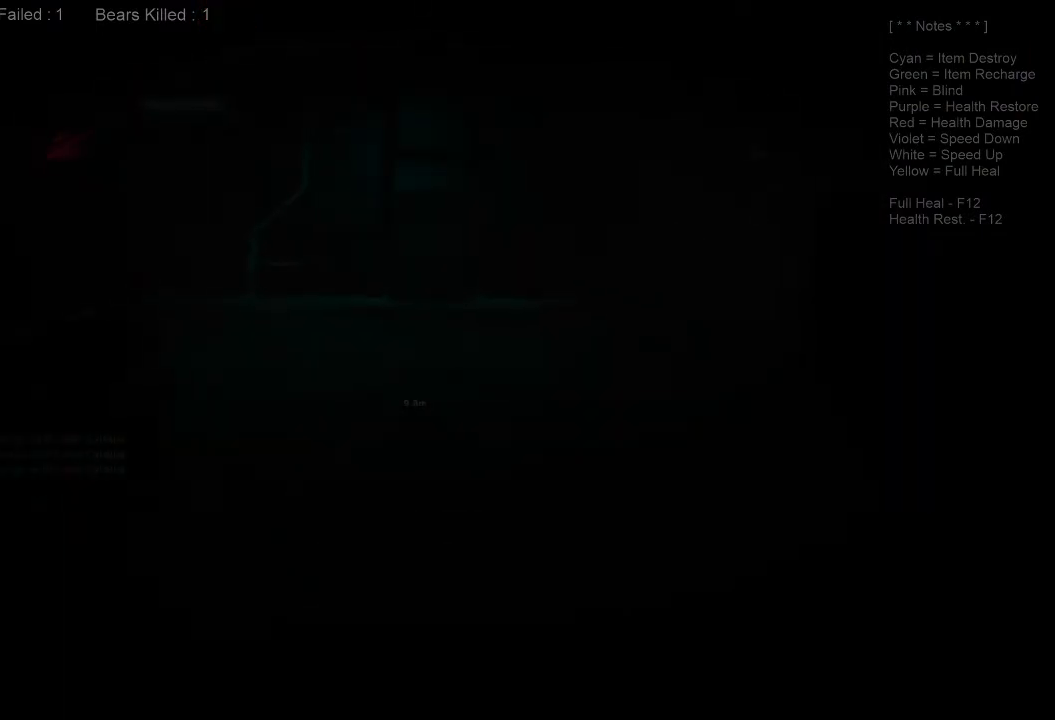
{"keys": ["shift", "w"], "mouse": [], "events": []}
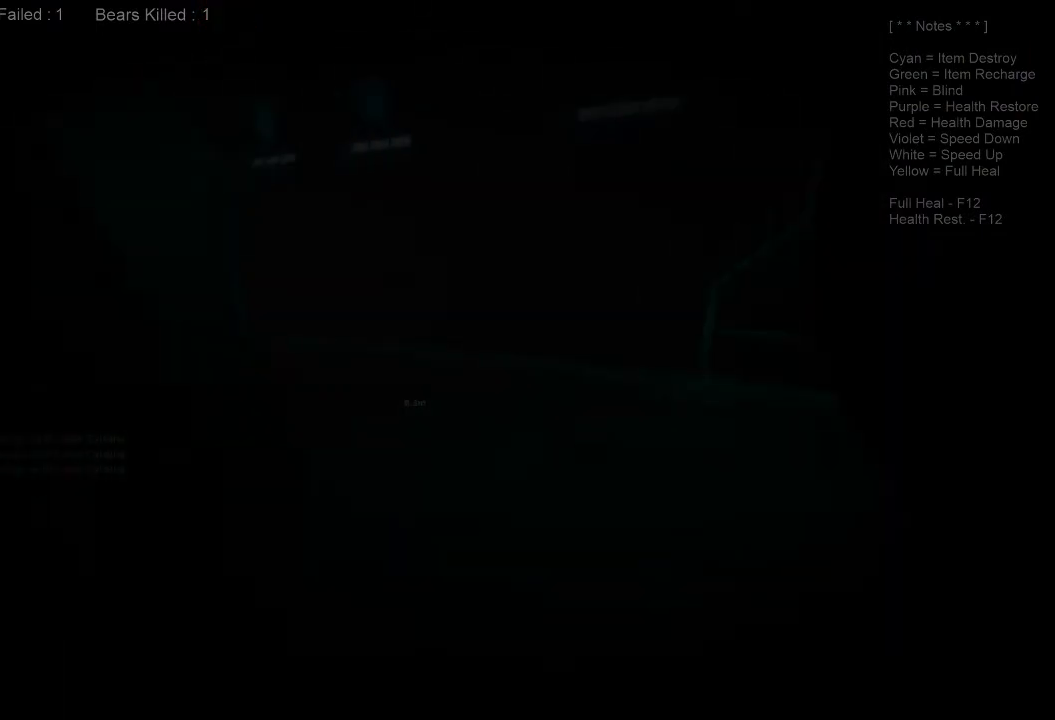
{"keys": ["shift", "w"], "mouse": [], "events": []}
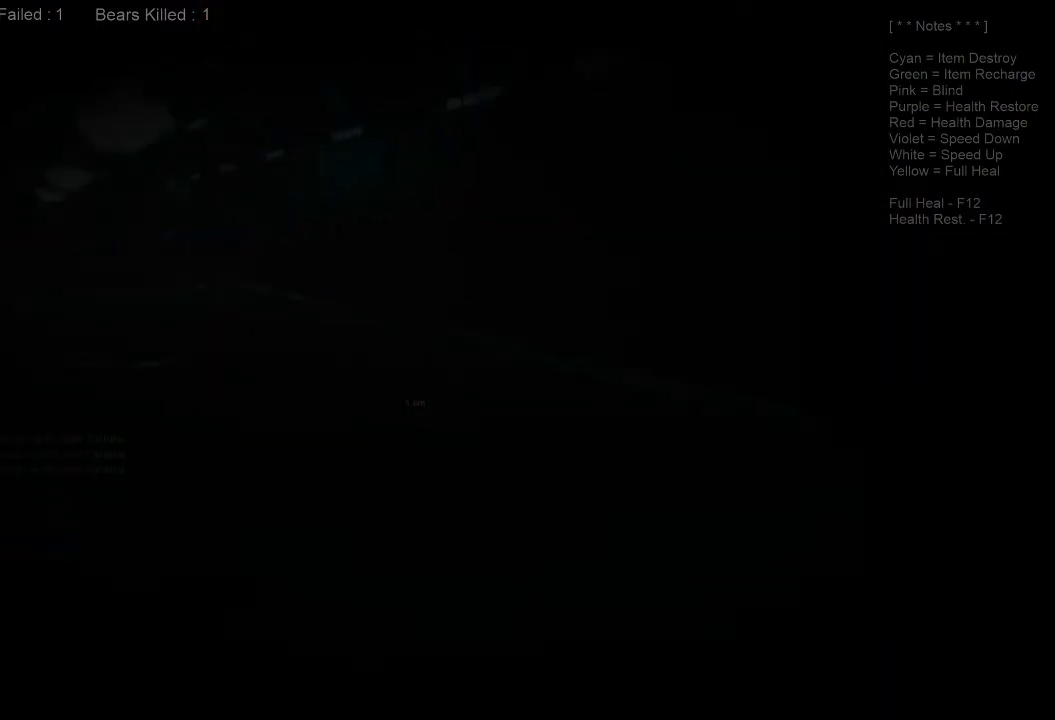
{"keys": ["shift", "w"], "mouse": [], "events": []}
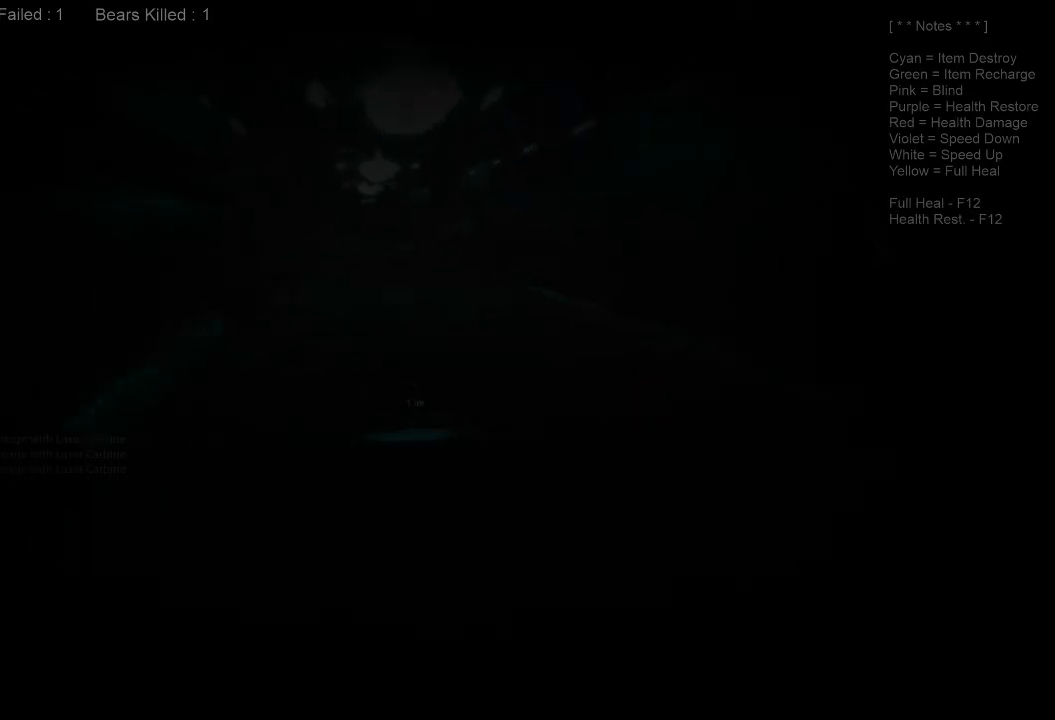
{"keys": ["w"], "mouse": [], "events": [[367, "shift", "up"]]}
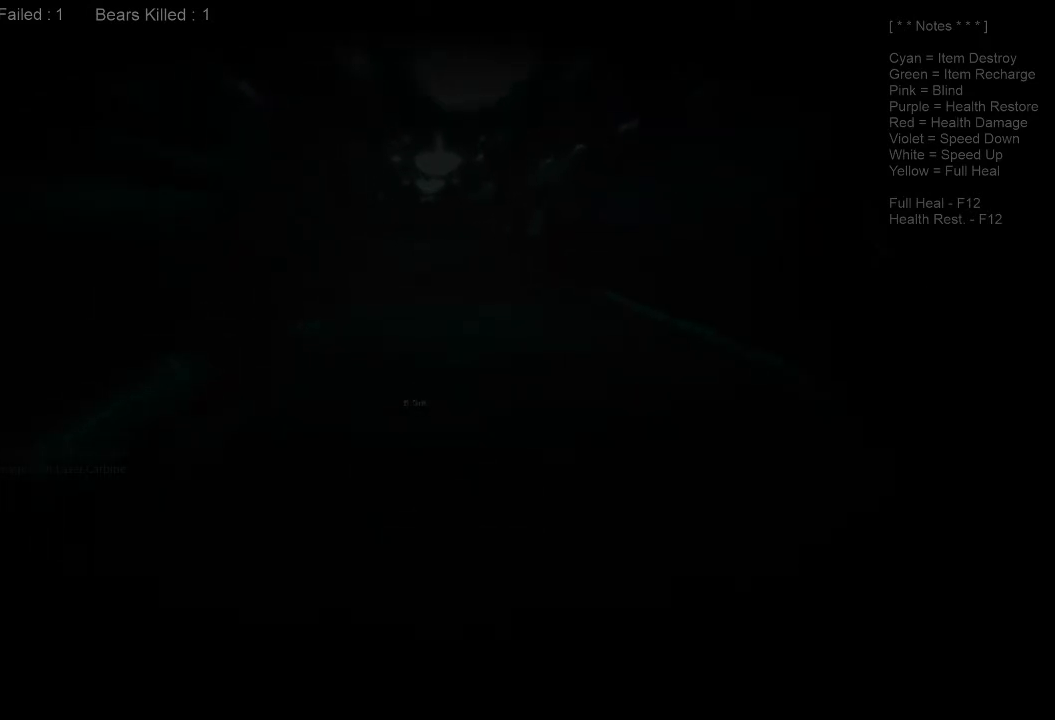
{"keys": [], "mouse": [], "events": [[200, "tab", "down"], [233, "w", "up"], [333, "tab", "up"]]}
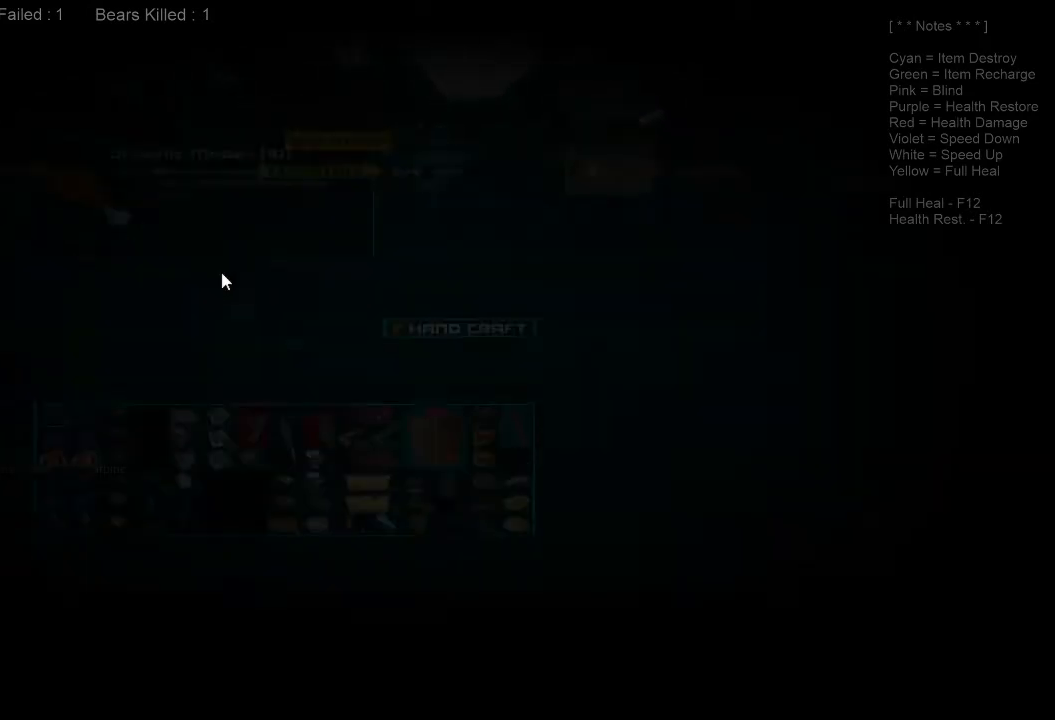
{"keys": [], "mouse": [], "events": []}
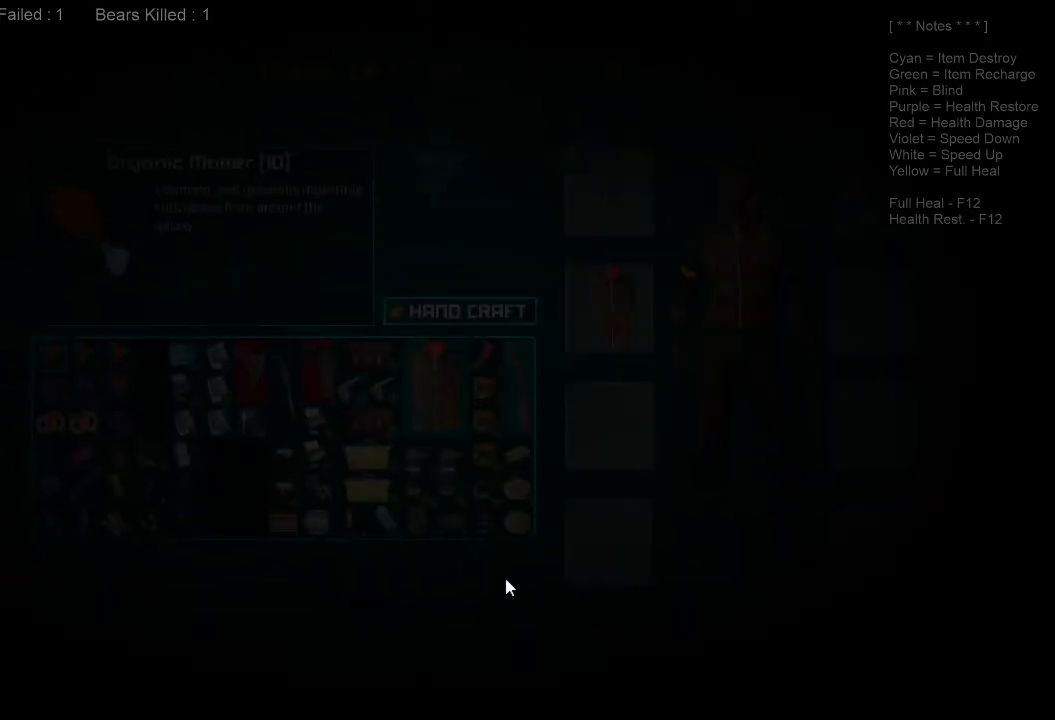
{"keys": [], "mouse": [], "events": []}
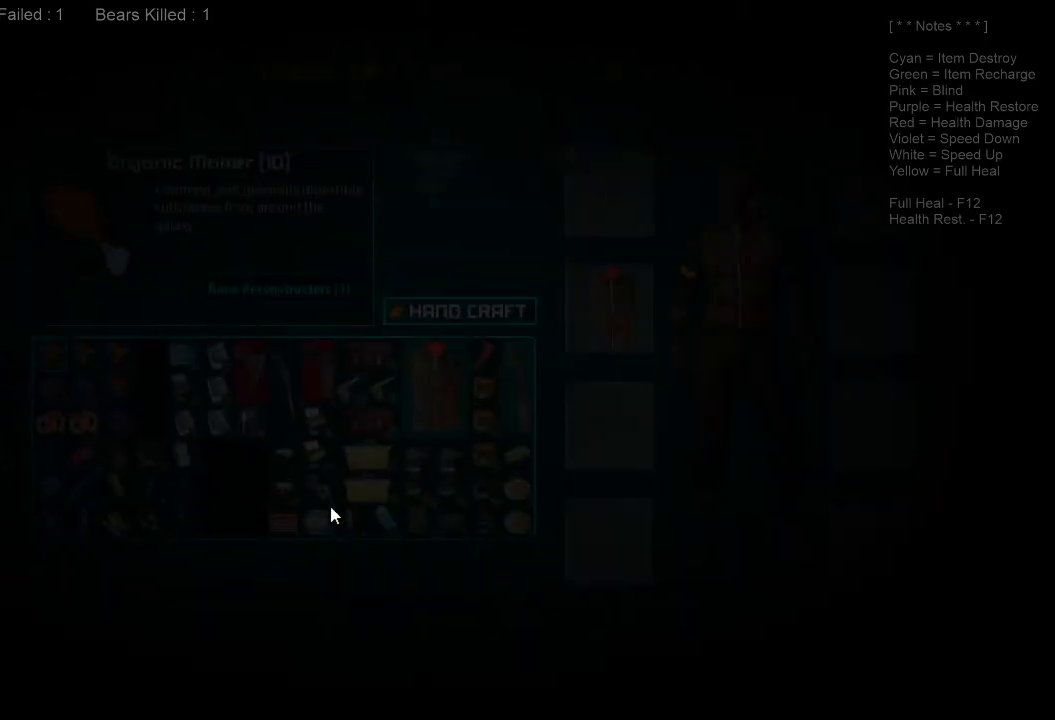
{"keys": [], "mouse": [], "events": []}
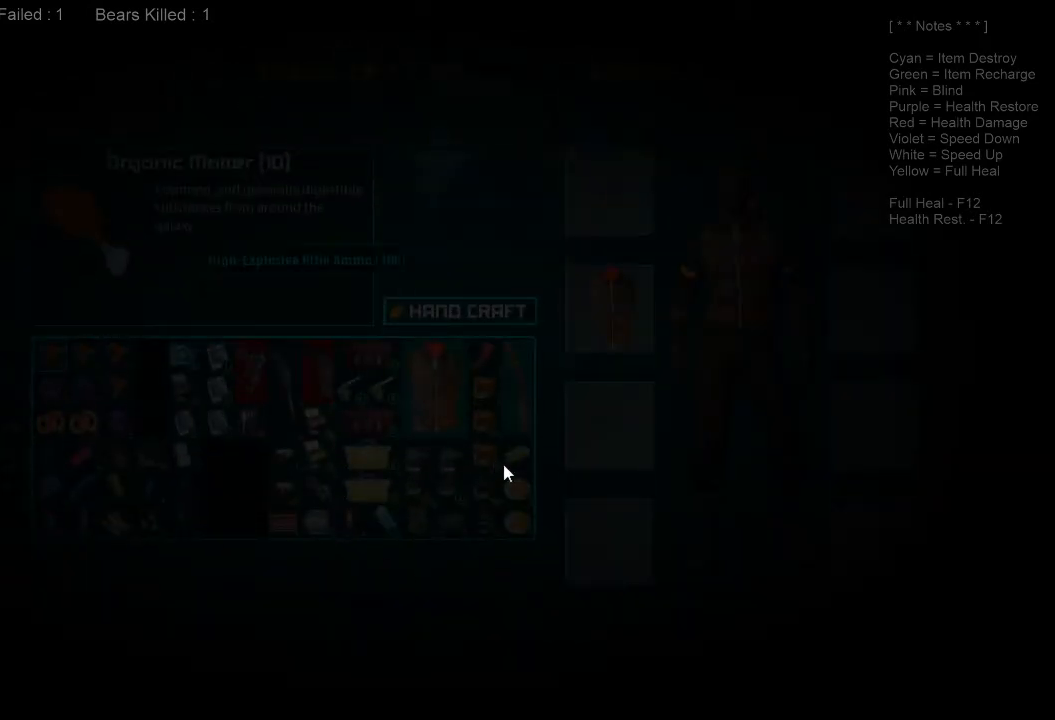
{"keys": [], "mouse": [], "events": []}
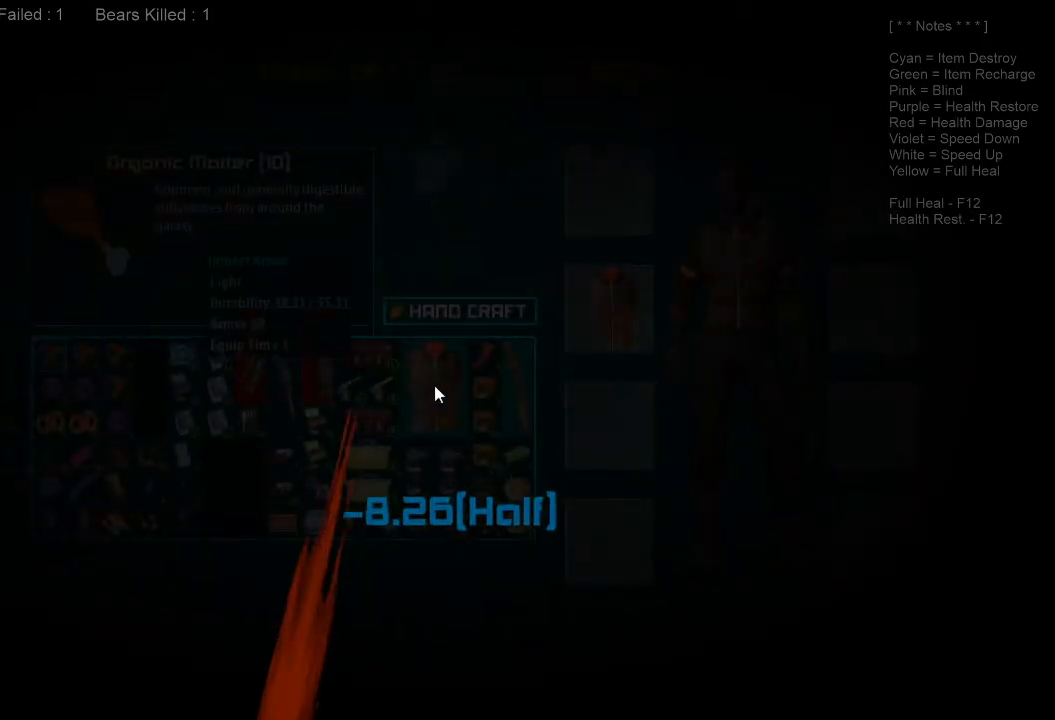
{"keys": [], "mouse": [], "events": []}
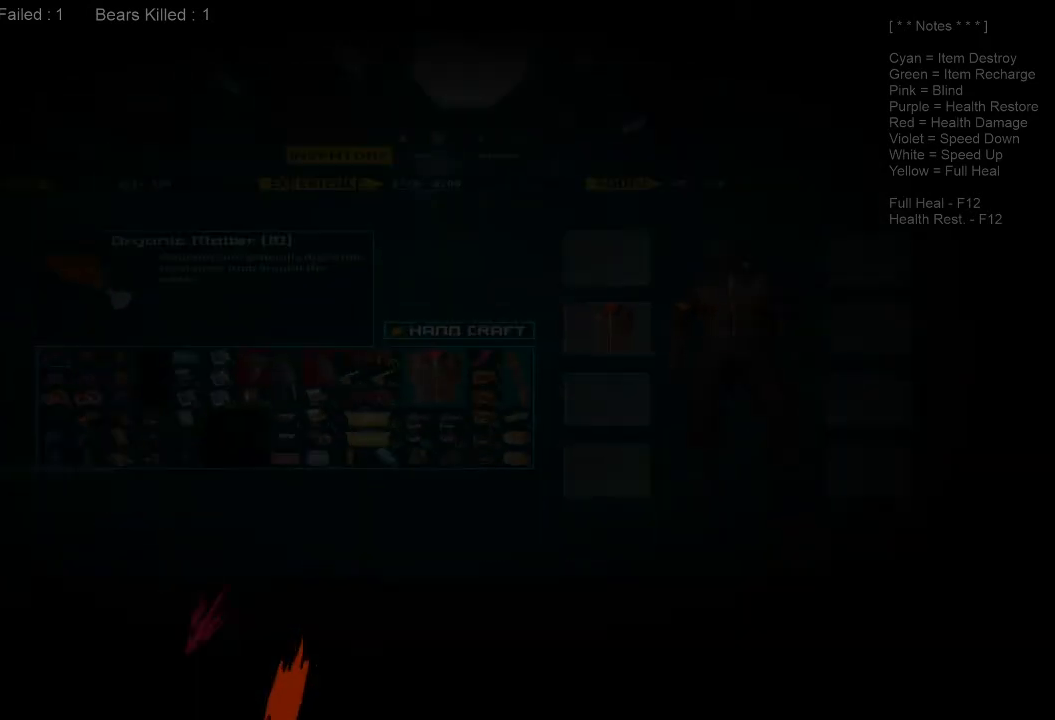
{"keys": ["shift", "w"], "mouse": [], "events": [[133, "w", "down"], [233, "shift", "down"]]}
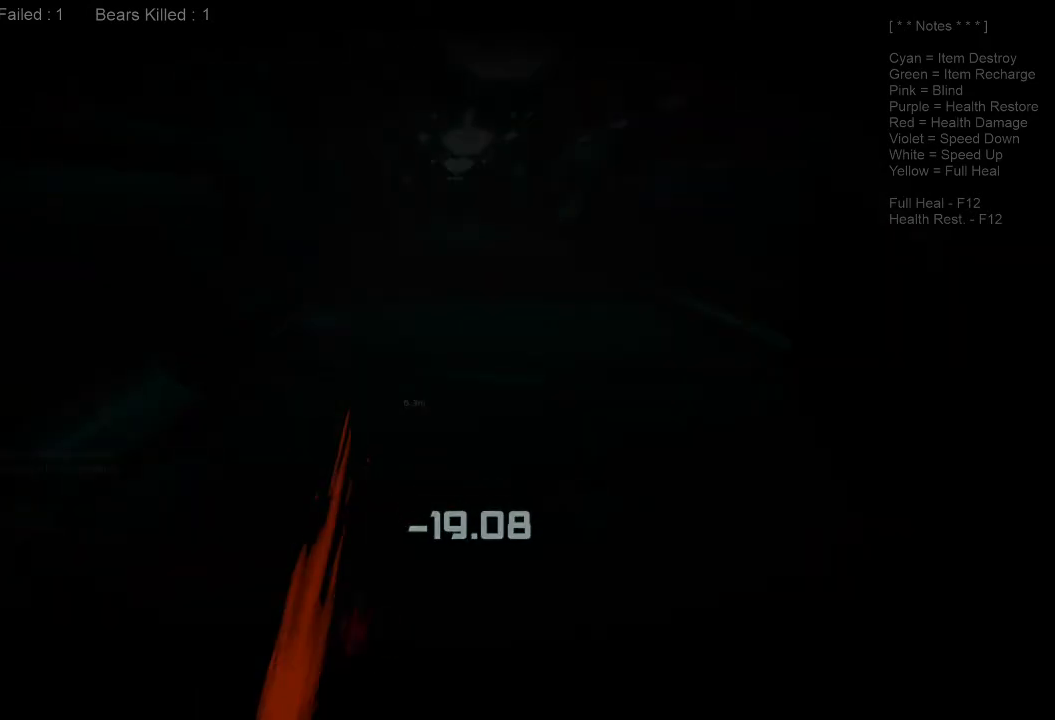
{"keys": ["shift", "w"], "mouse": [], "events": []}
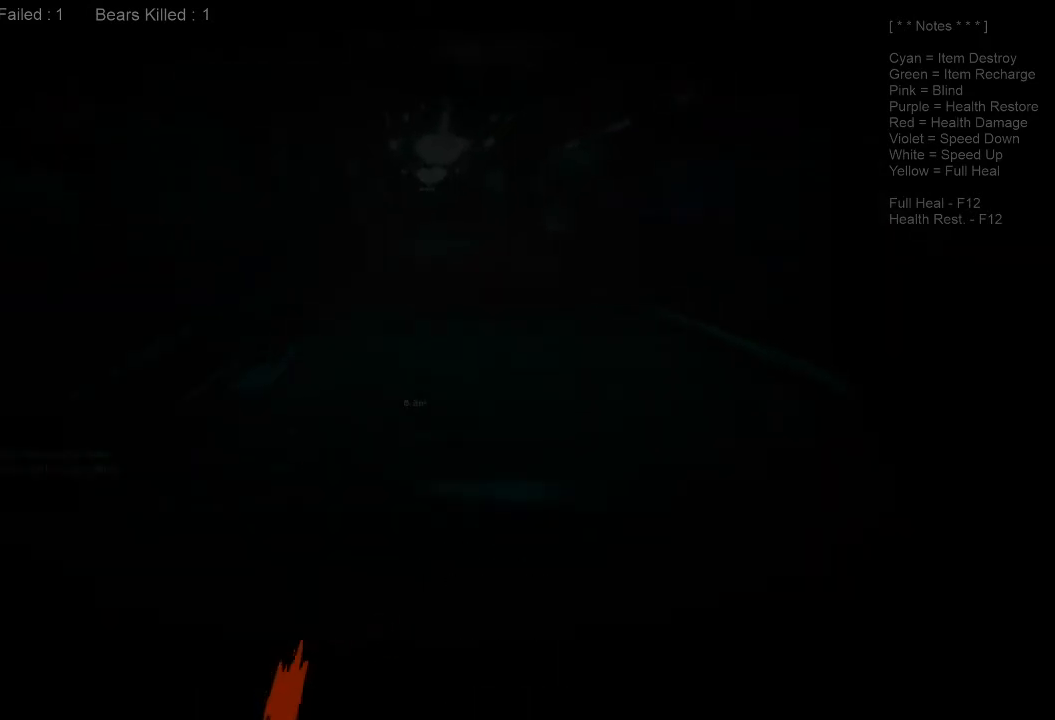
{"keys": ["shift", "w"], "mouse": [], "events": []}
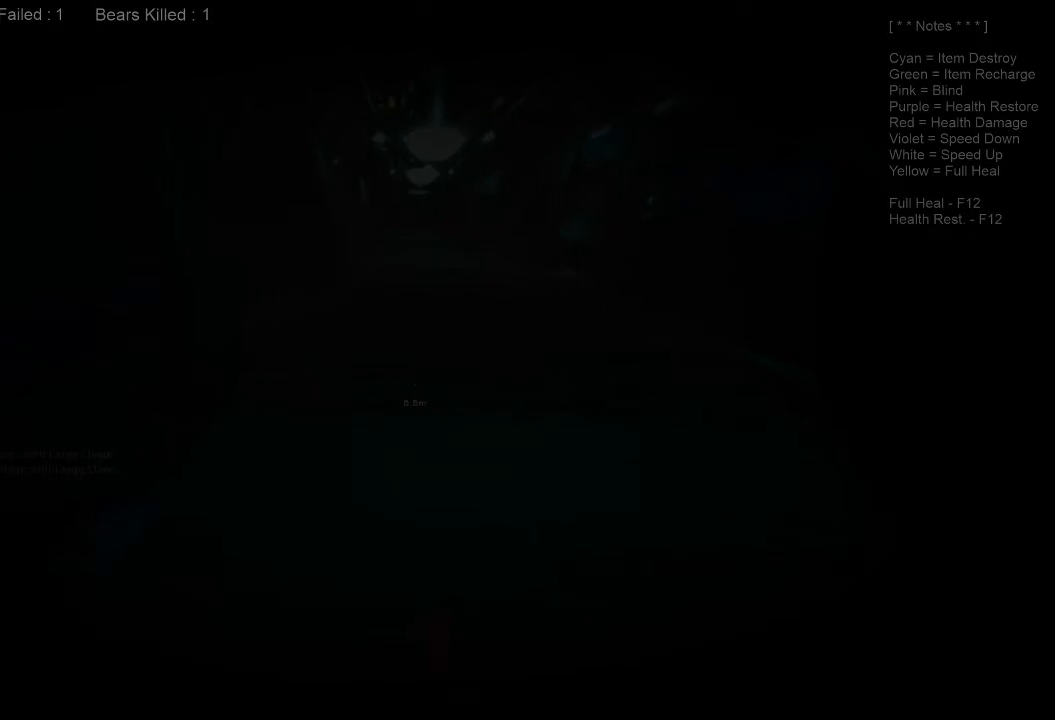
{"keys": ["shift", "w"], "mouse": [], "events": []}
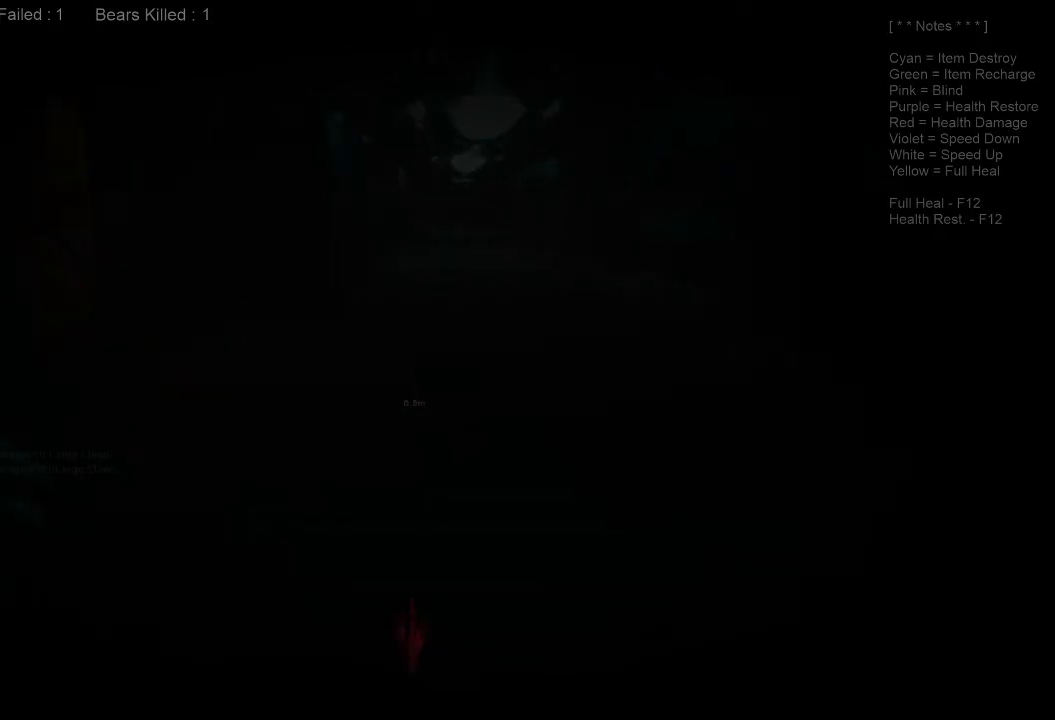
{"keys": ["shift", "w"], "mouse": [], "events": []}
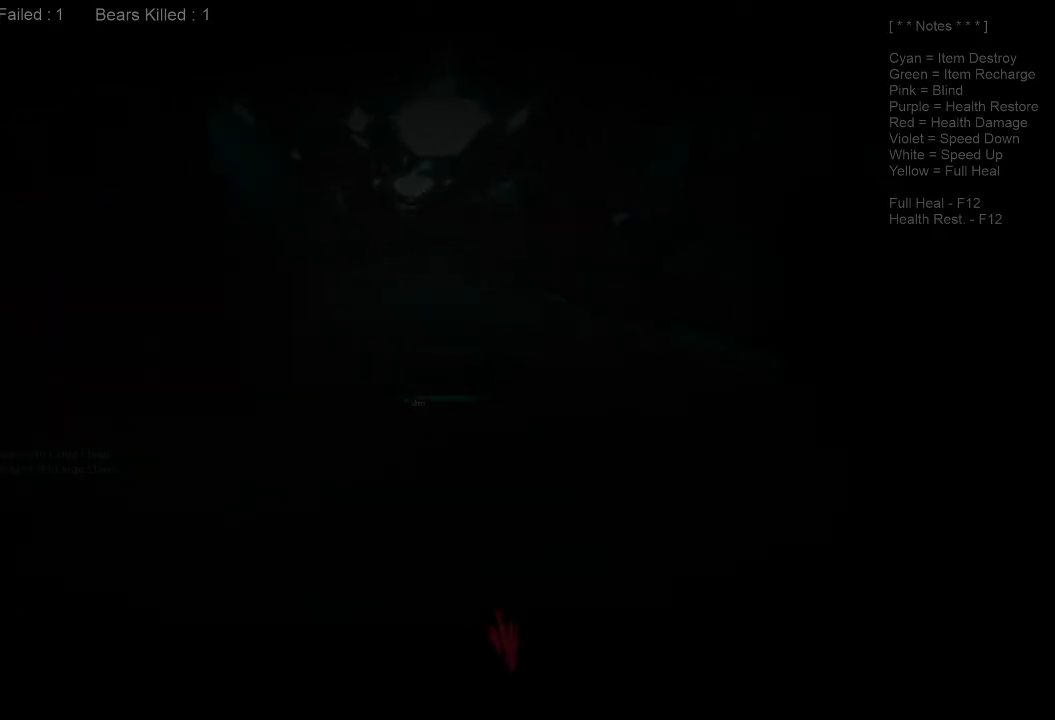
{"keys": ["shift", "w"], "mouse": [], "events": []}
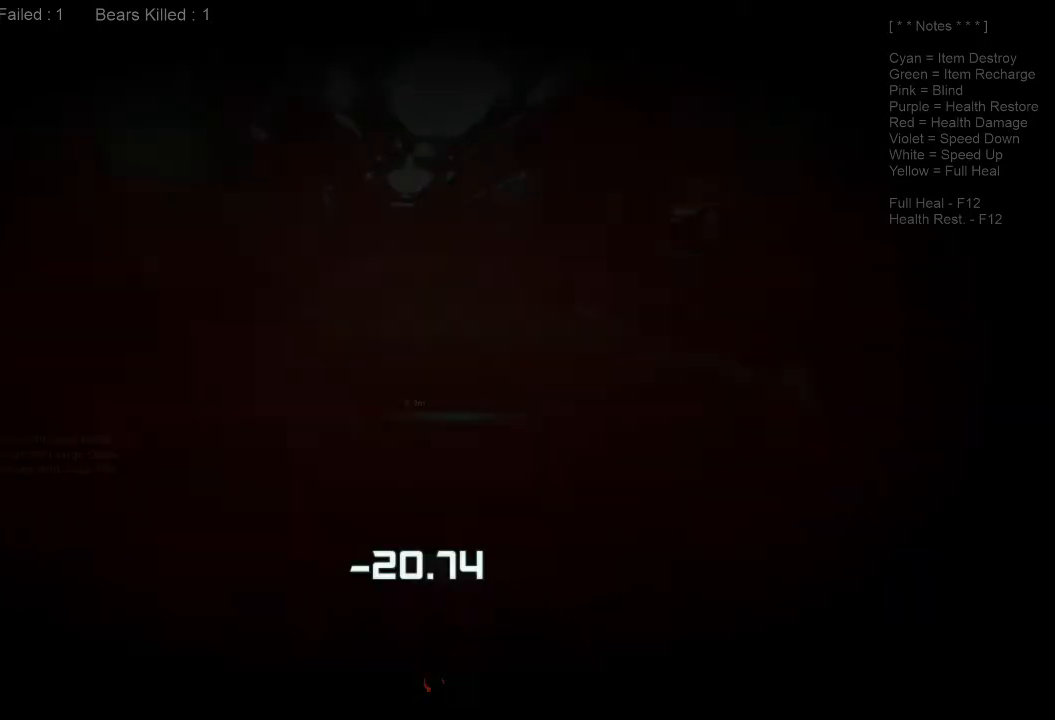
{"keys": ["shift", "w"], "mouse": [], "events": []}
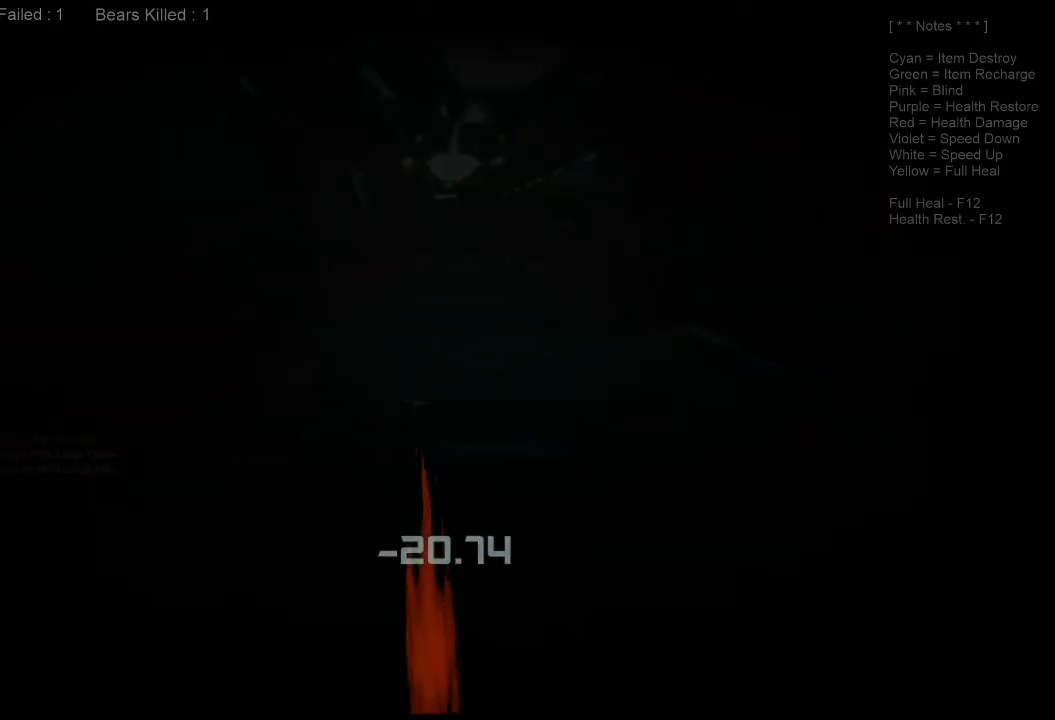
{"keys": ["shift", "w"], "mouse": [], "events": []}
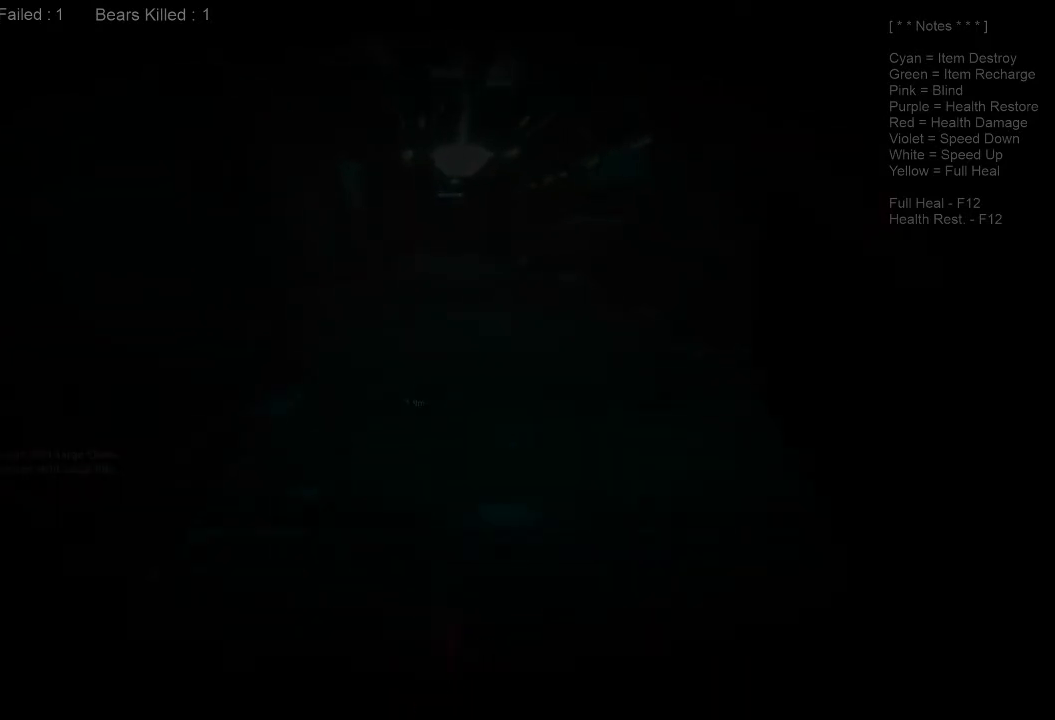
{"keys": ["w"], "mouse": [], "events": [[133, "mouse_wheel", "down"], [233, "shift", "up"], [300, "mouse_wheel", "up"]]}
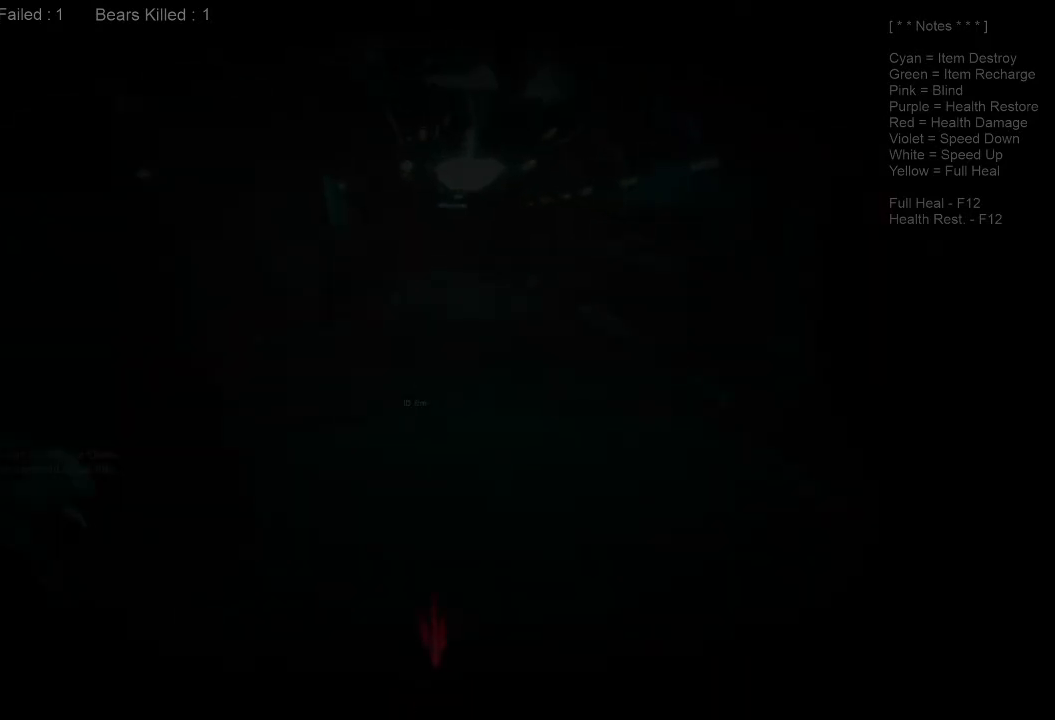
{"keys": ["w"], "mouse": [], "events": []}
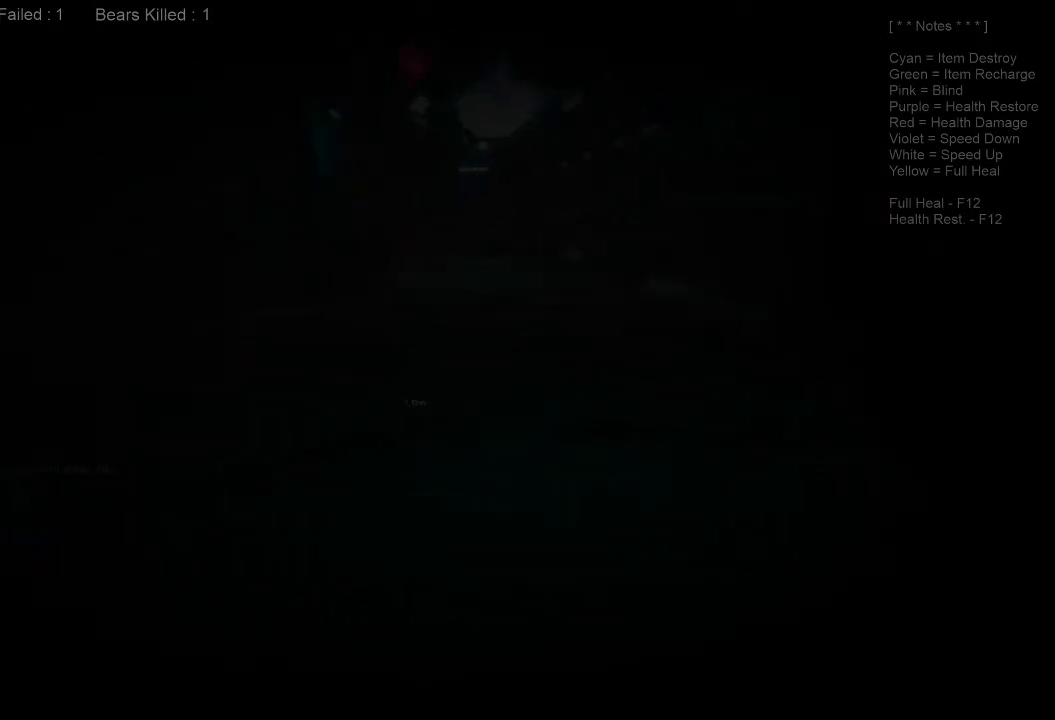
{"keys": ["shift", "w"], "mouse": [], "events": [[67, "shift", "down"]]}
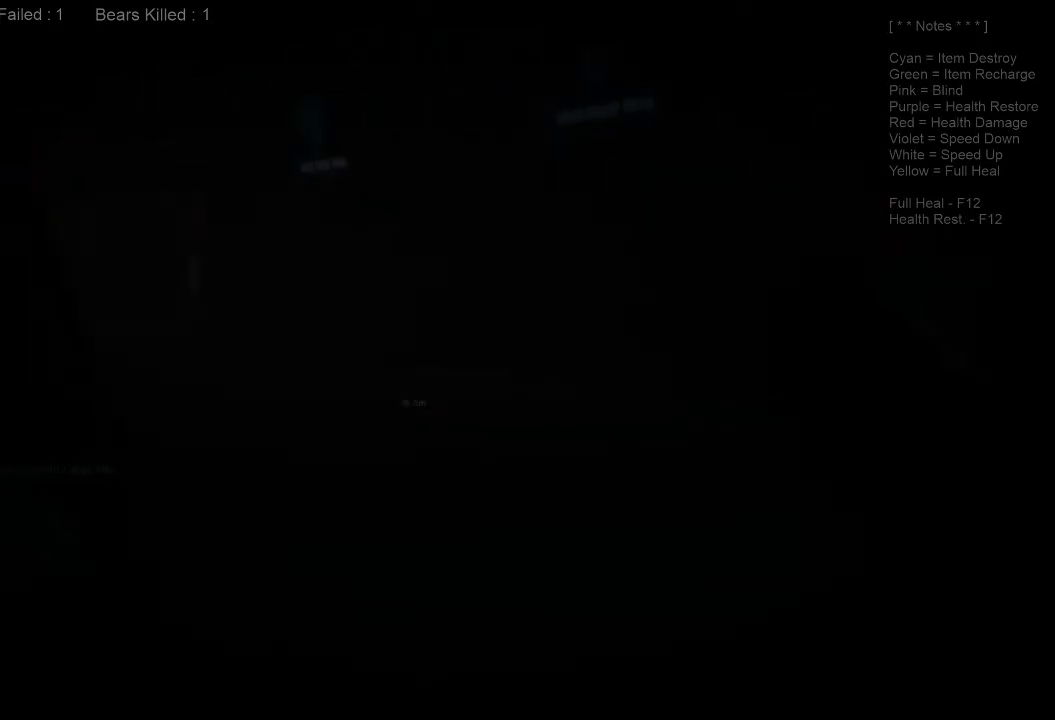
{"keys": ["w"], "mouse": ["wheel"], "events": [[400, "mouse_wheel", "down"], [500, "shift", "up"]]}
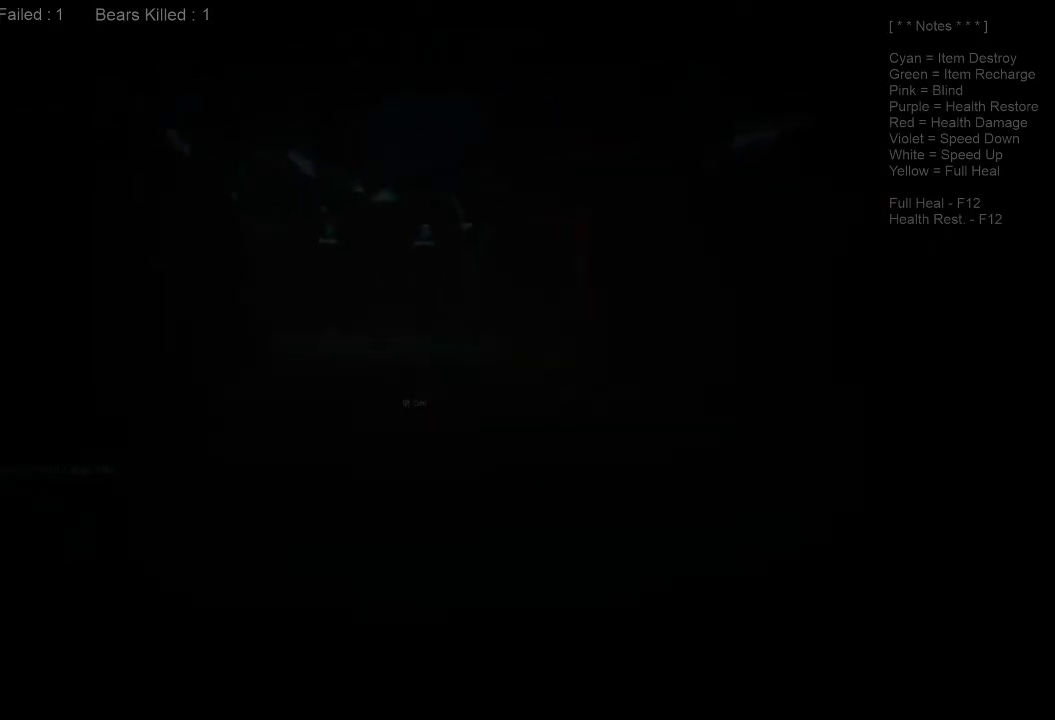
{"keys": ["w"], "mouse": [], "events": [[33, "mouse_wheel", "up"]]}
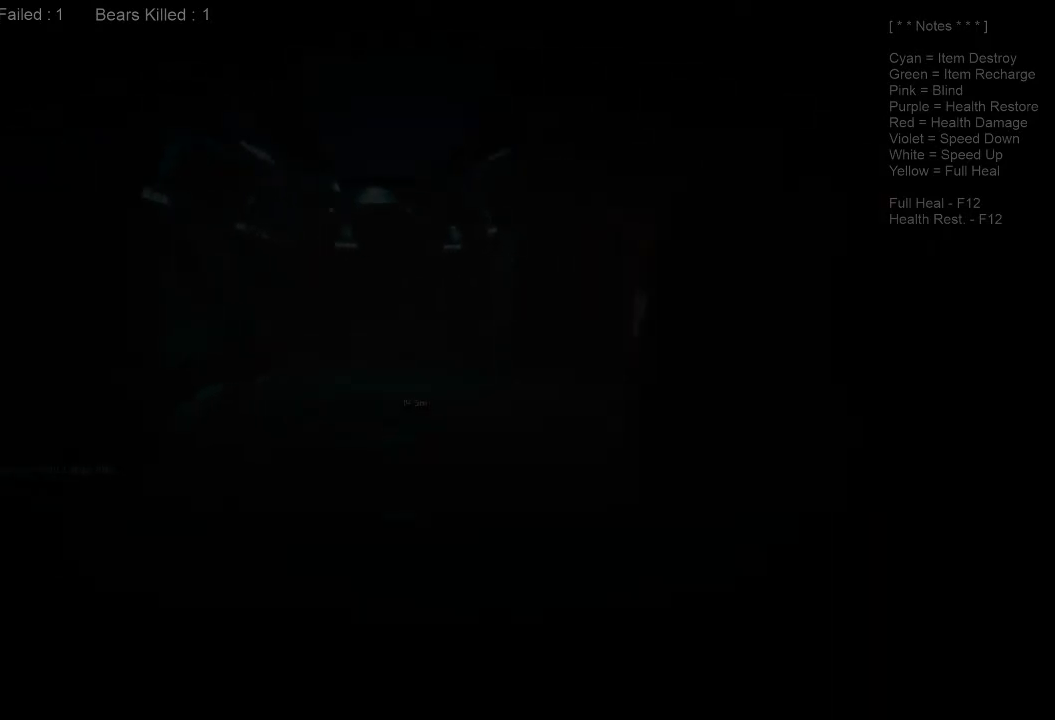
{"keys": ["w"], "mouse": [], "events": []}
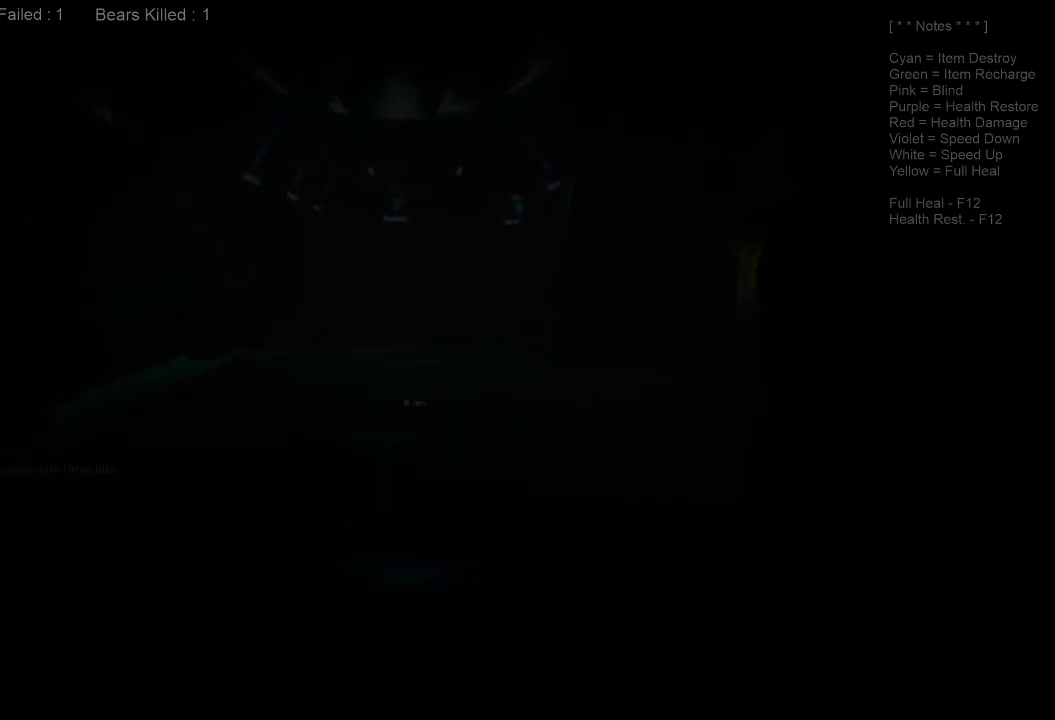
{"keys": ["w"], "mouse": [], "events": []}
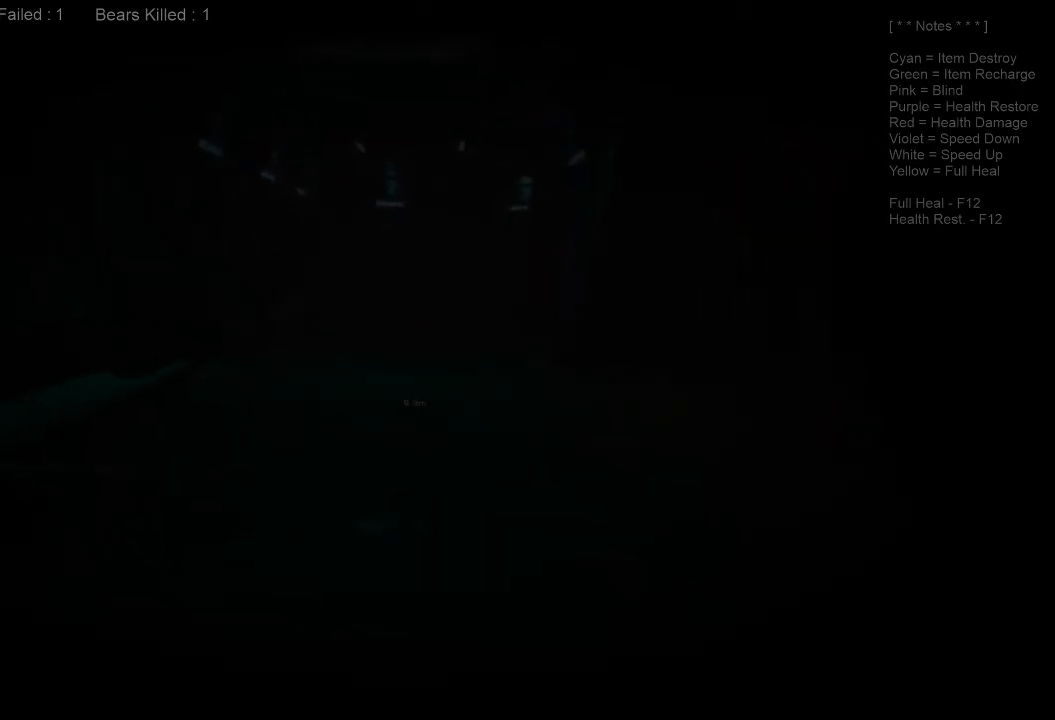
{"keys": ["w"], "mouse": [], "events": []}
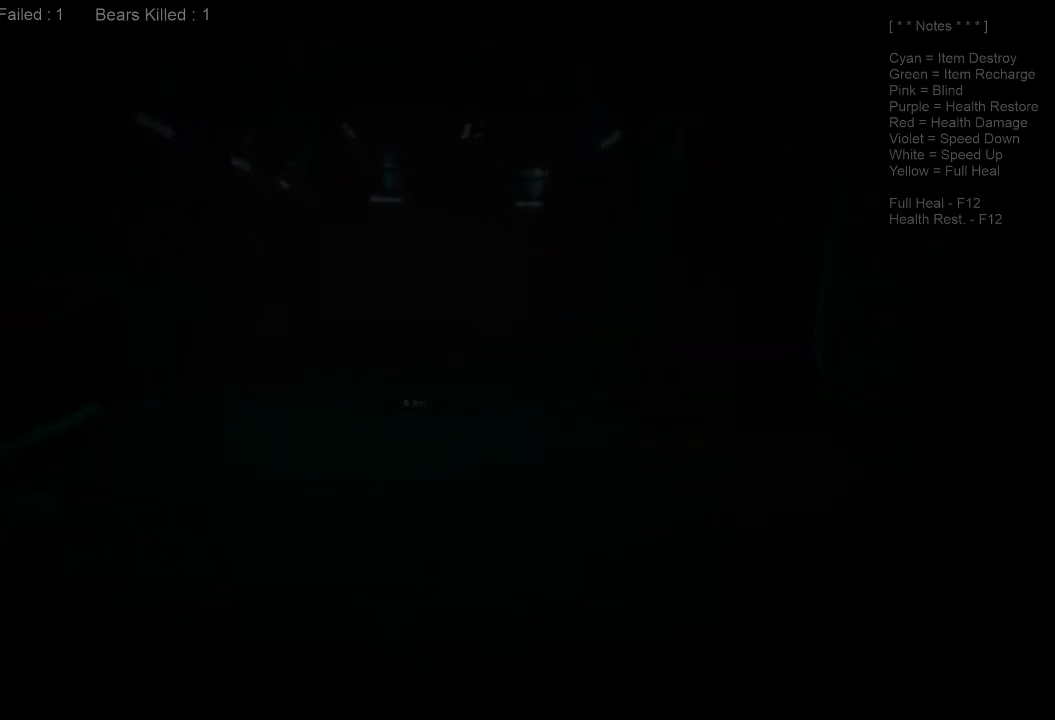
{"keys": ["shift", "w"], "mouse": [], "events": [[133, "shift", "down"]]}